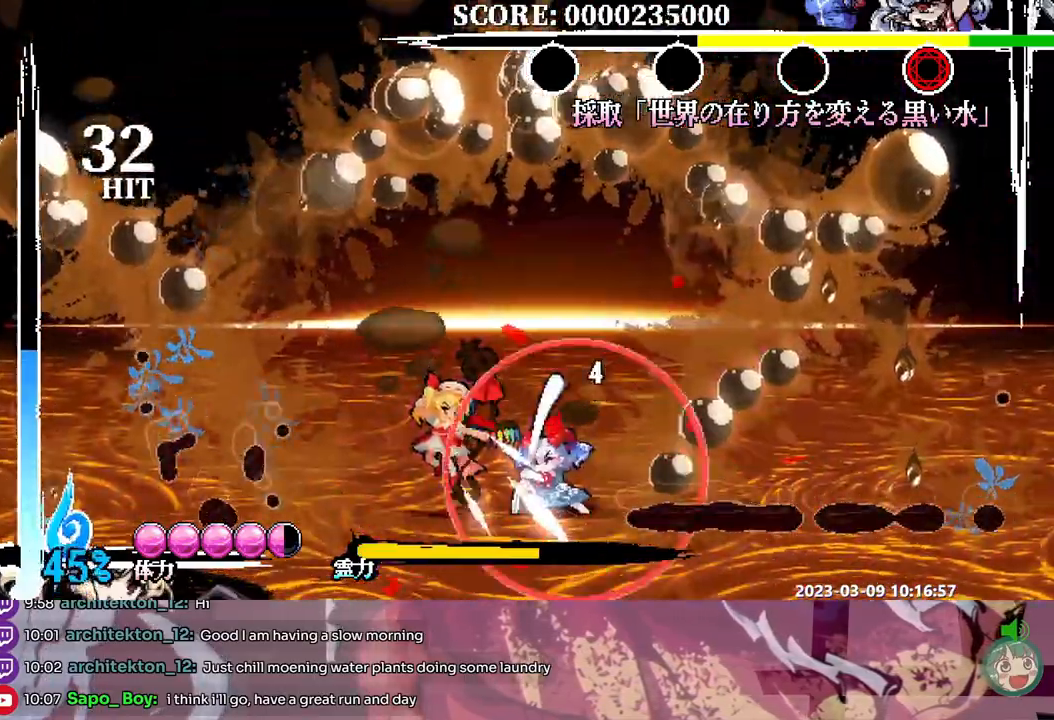
Gameplay with a controller; each line is a JSON object with the inputs held at the frame after it. "events" lists button and stick changes between this image and that frame as [ms after this image, input, new state], when the widget could be followed in between. Not read: A B DPAD_RIGHT L1 L2 L3 R1 R2 R3 SELECT START X.
{"buttons": [], "events": [[33, "Y", "up"], [83, "Y", "down"], [167, "Y", "up"], [233, "Y", "down"], [317, "Y", "up"], [367, "Y", "down"], [450, "Y", "up"]]}
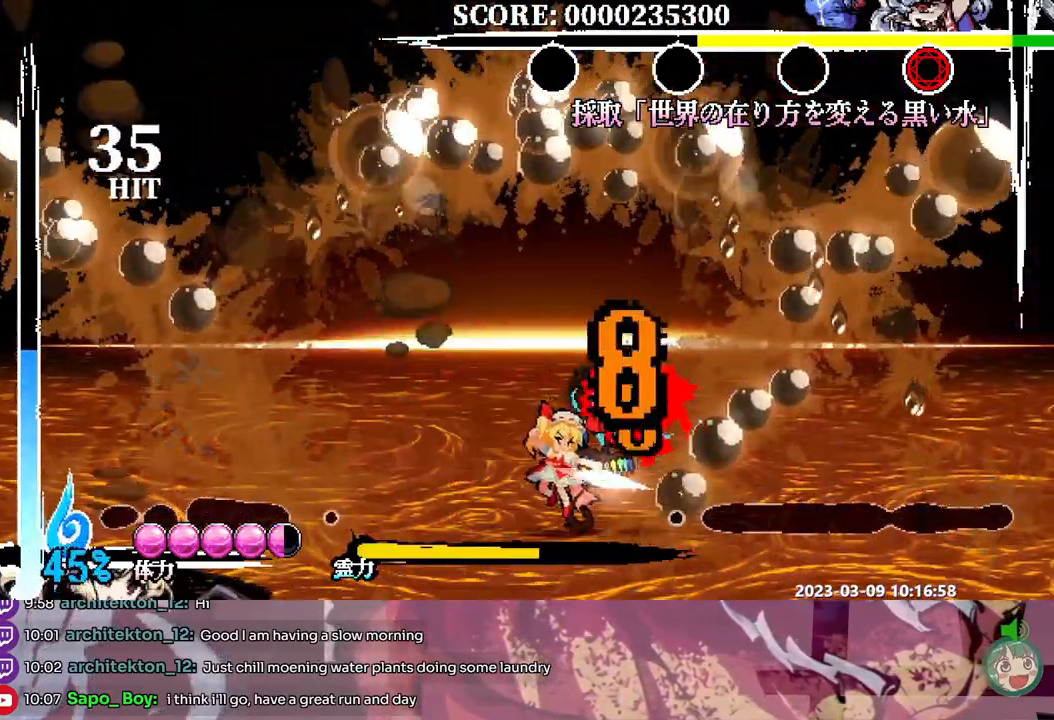
{"buttons": [], "events": [[17, "Y", "down"], [83, "Y", "up"], [150, "Y", "down"], [233, "Y", "up"]]}
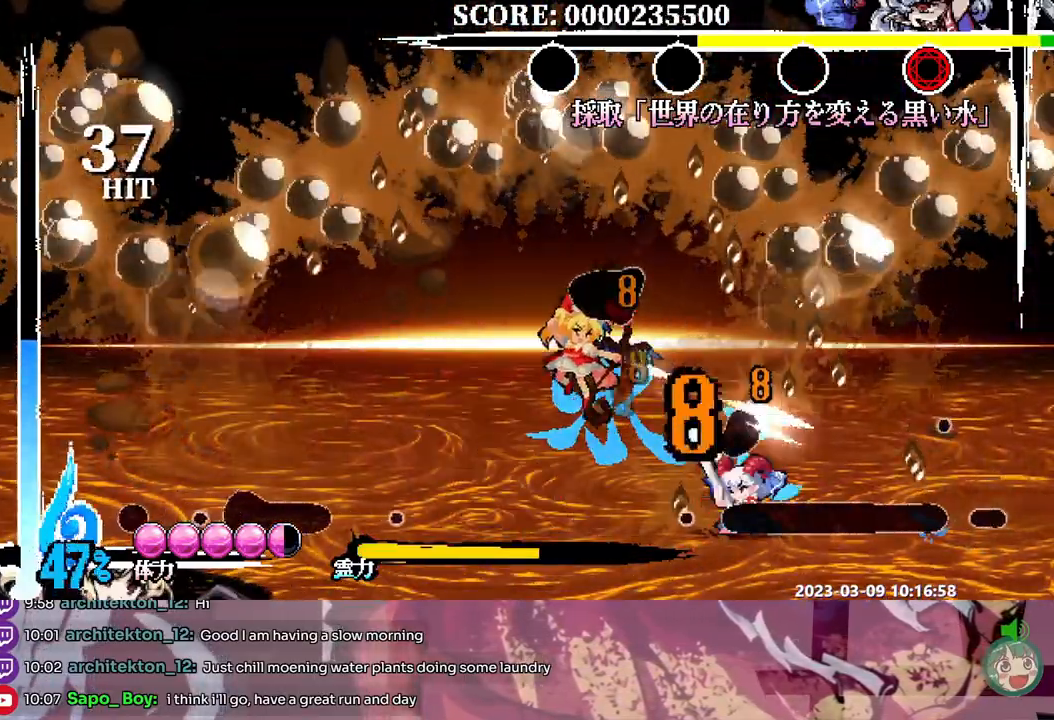
{"buttons": [], "events": [[217, "Y", "down"], [333, "Y", "up"], [383, "Y", "down"], [433, "Y", "up"]]}
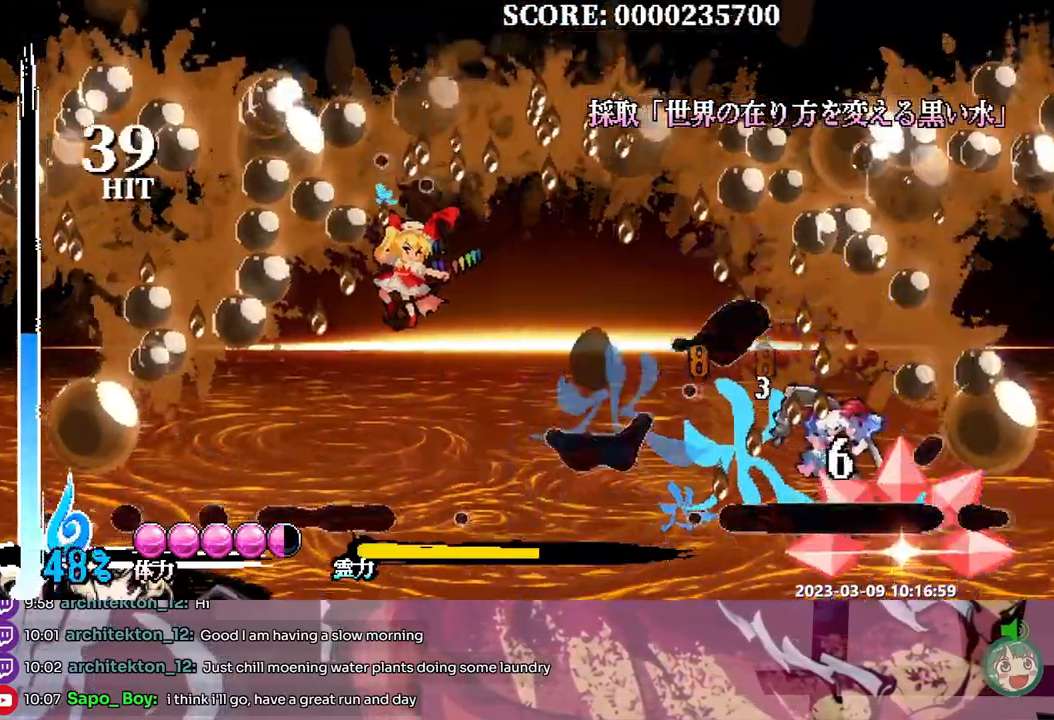
{"buttons": [], "events": []}
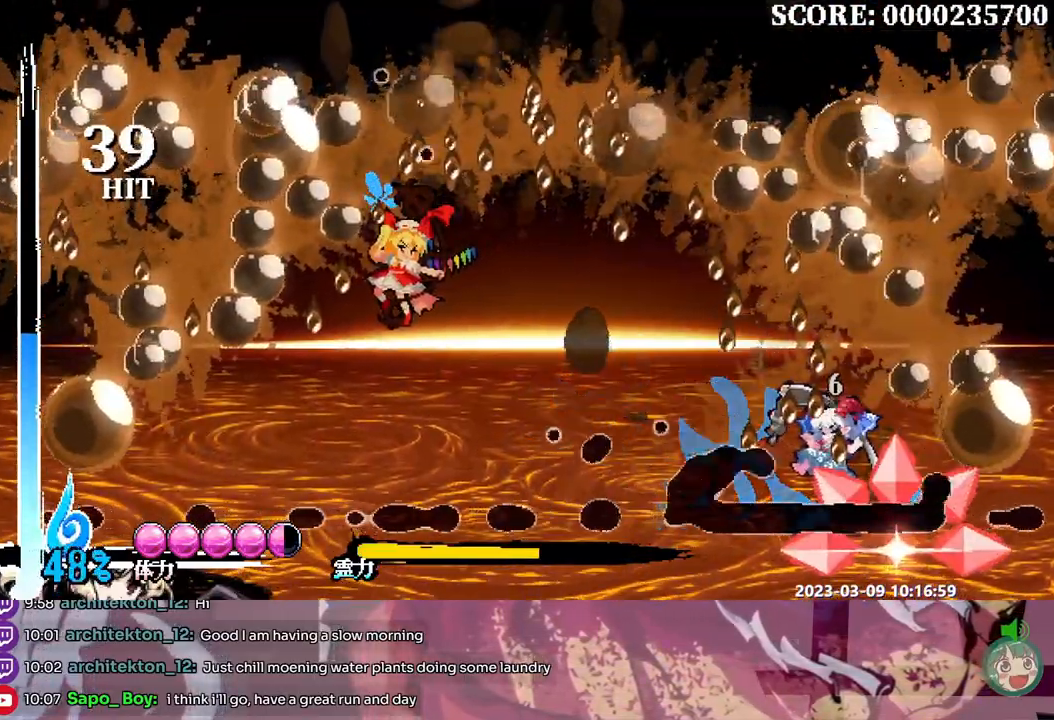
{"buttons": [], "events": []}
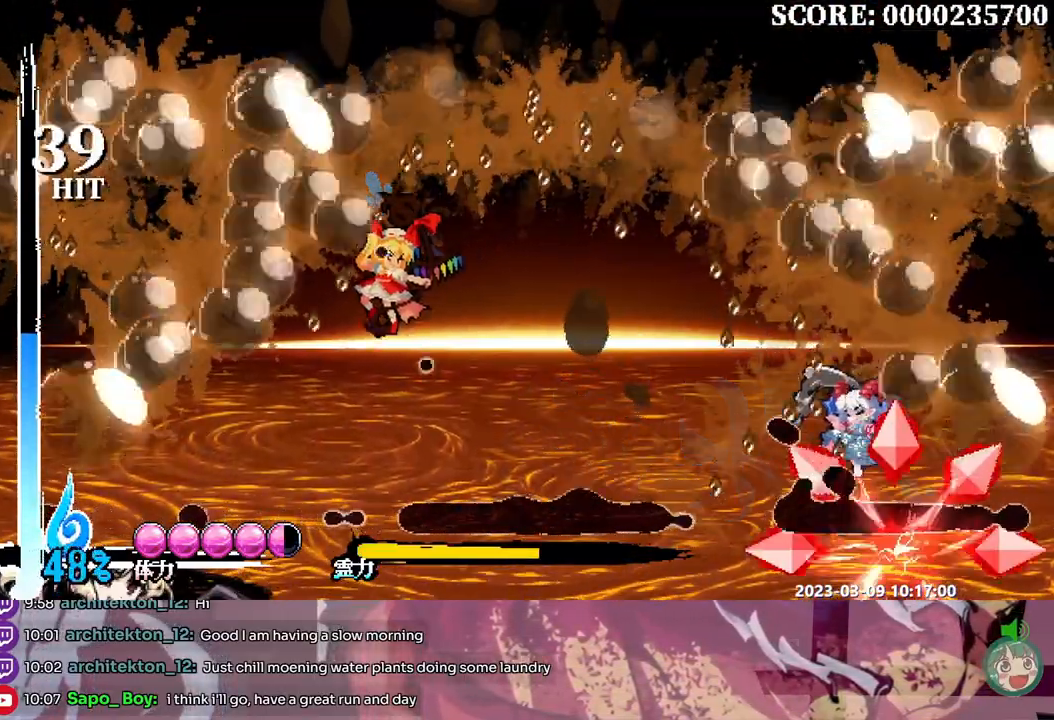
{"buttons": [], "events": []}
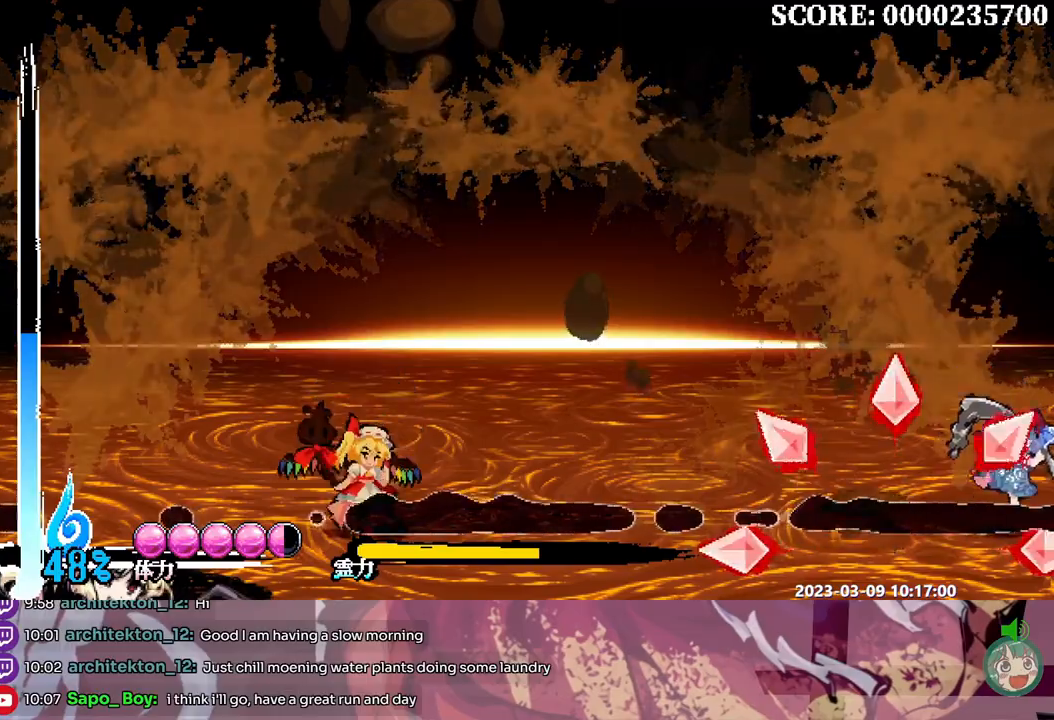
{"buttons": [], "events": []}
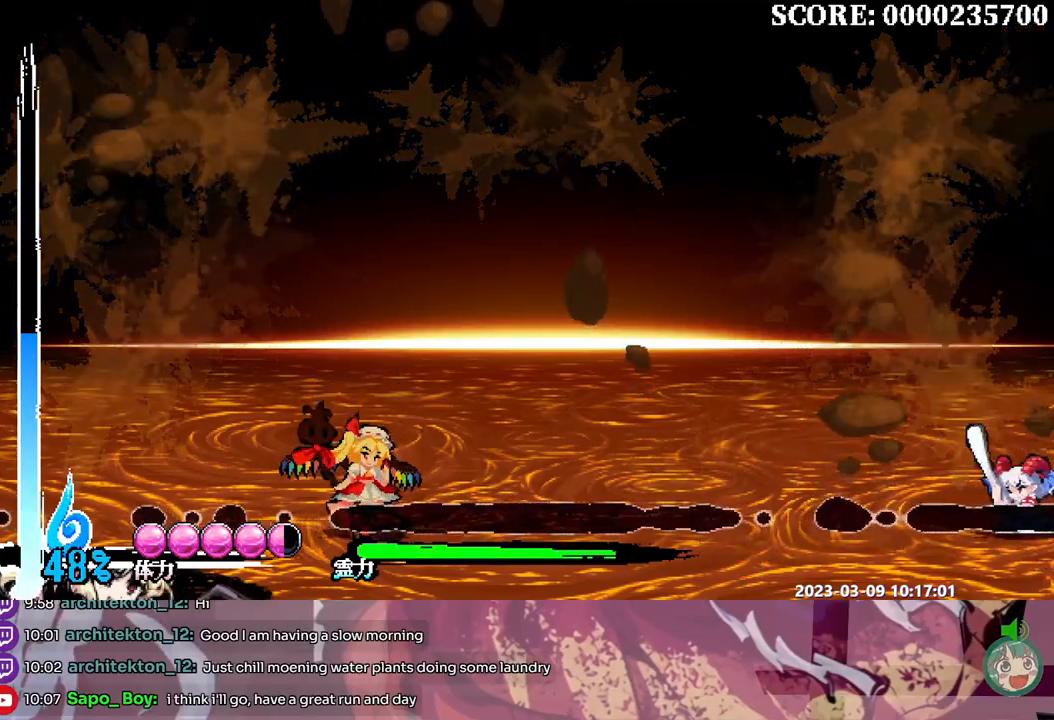
{"buttons": [], "events": []}
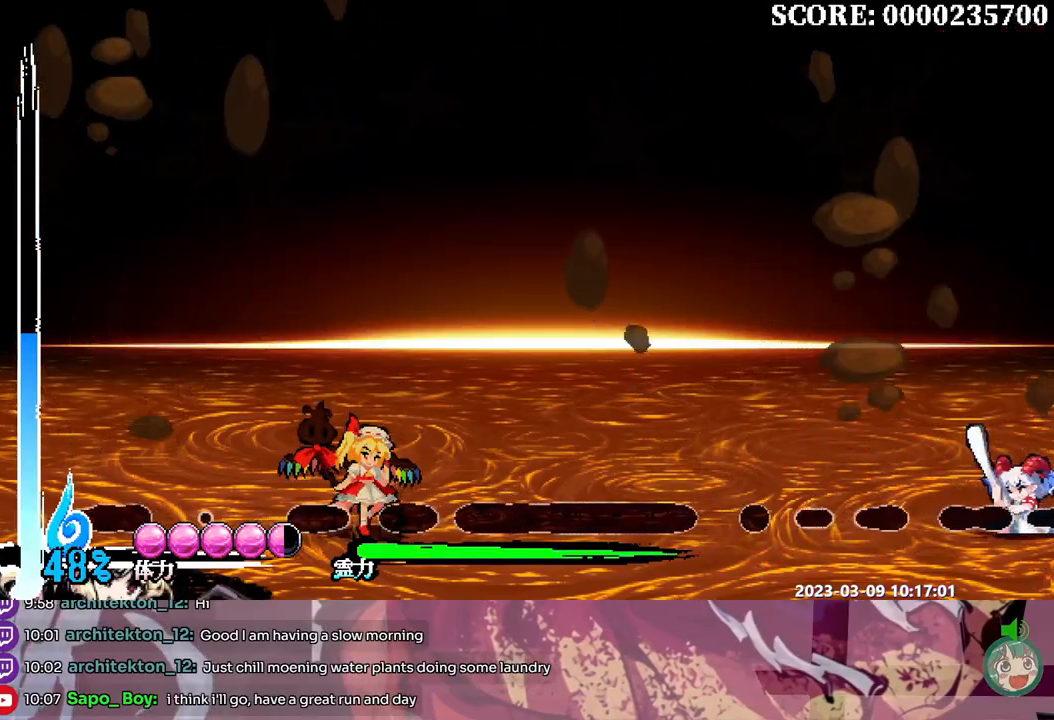
{"buttons": [], "events": []}
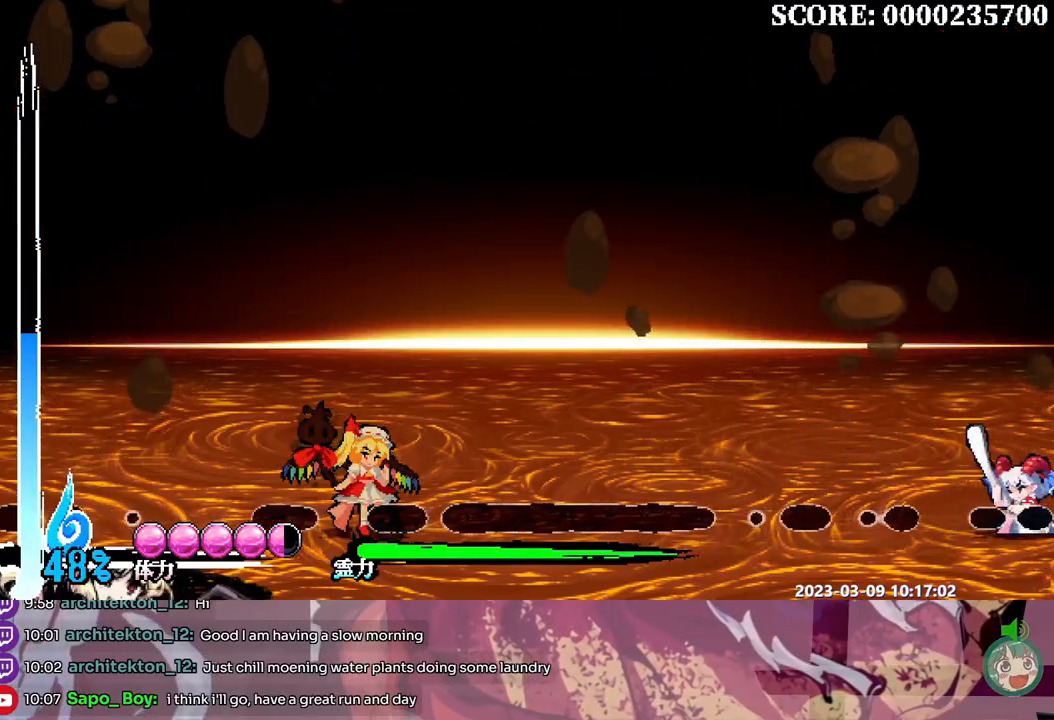
{"buttons": [], "events": []}
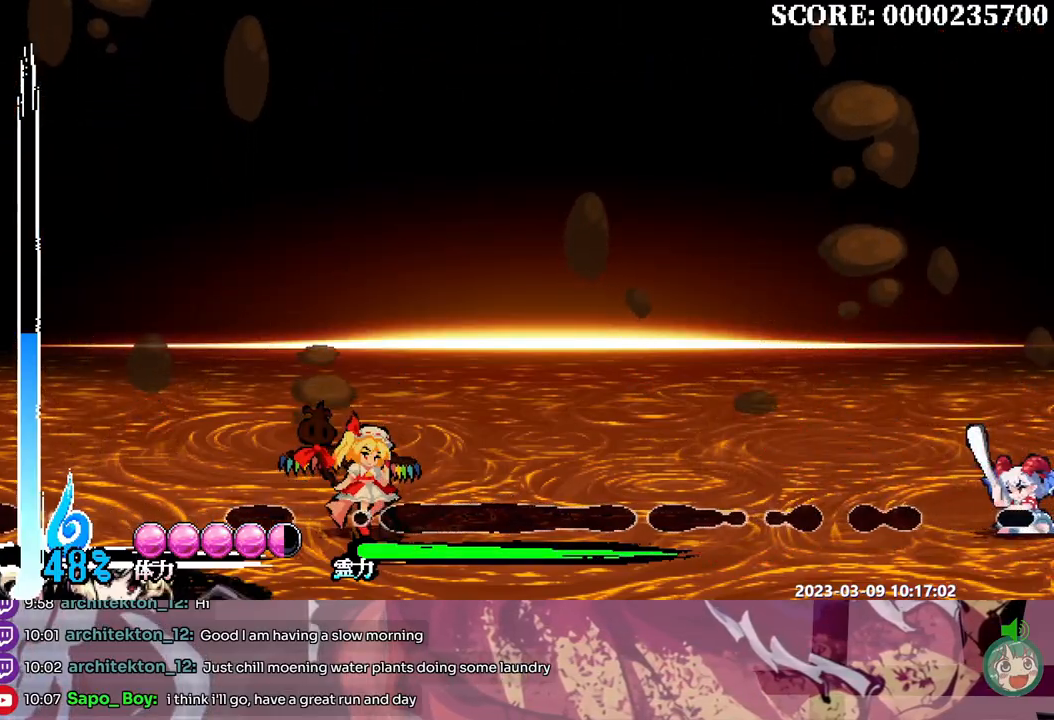
{"buttons": [], "events": []}
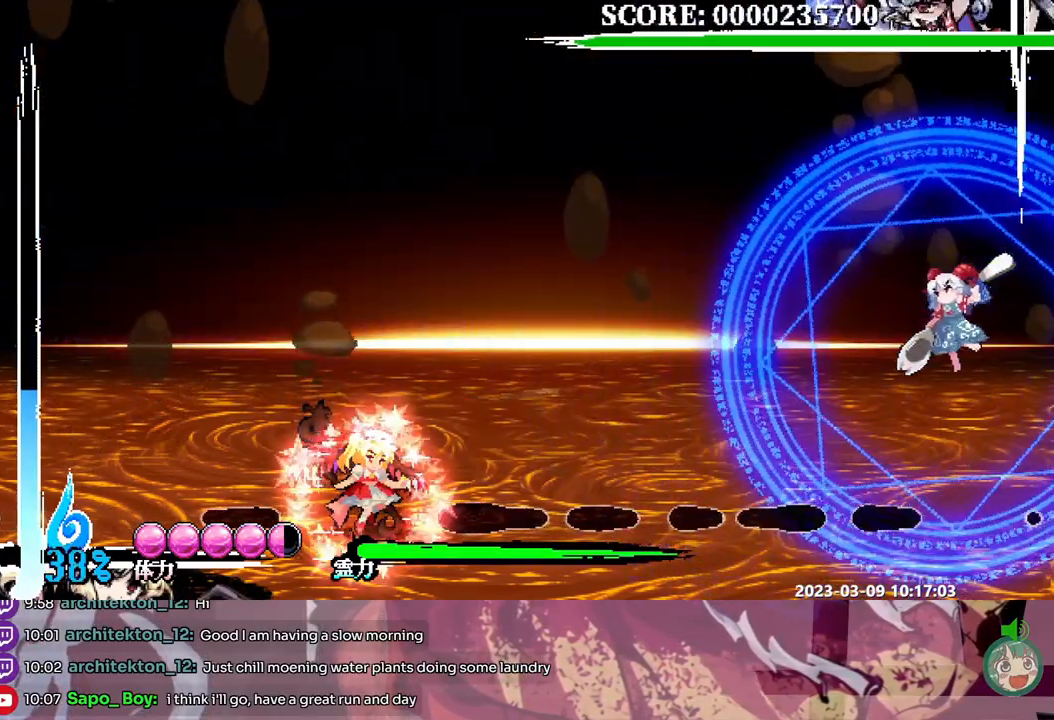
{"buttons": ["Y"], "events": [[483, "Y", "down"]]}
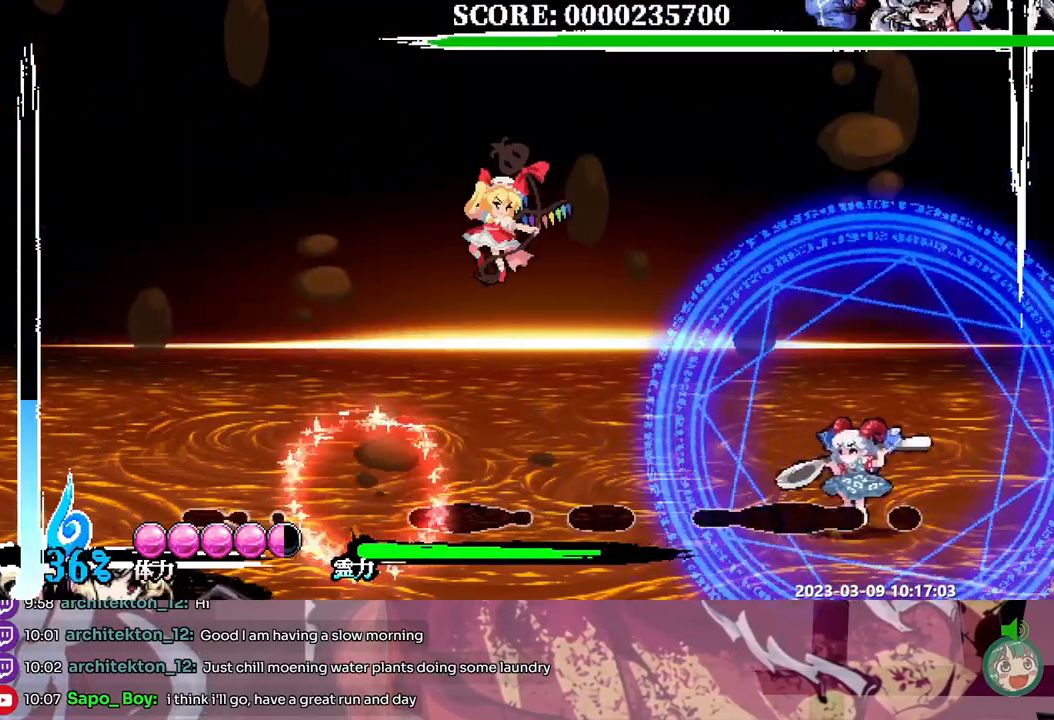
{"buttons": [], "events": [[83, "Y", "up"]]}
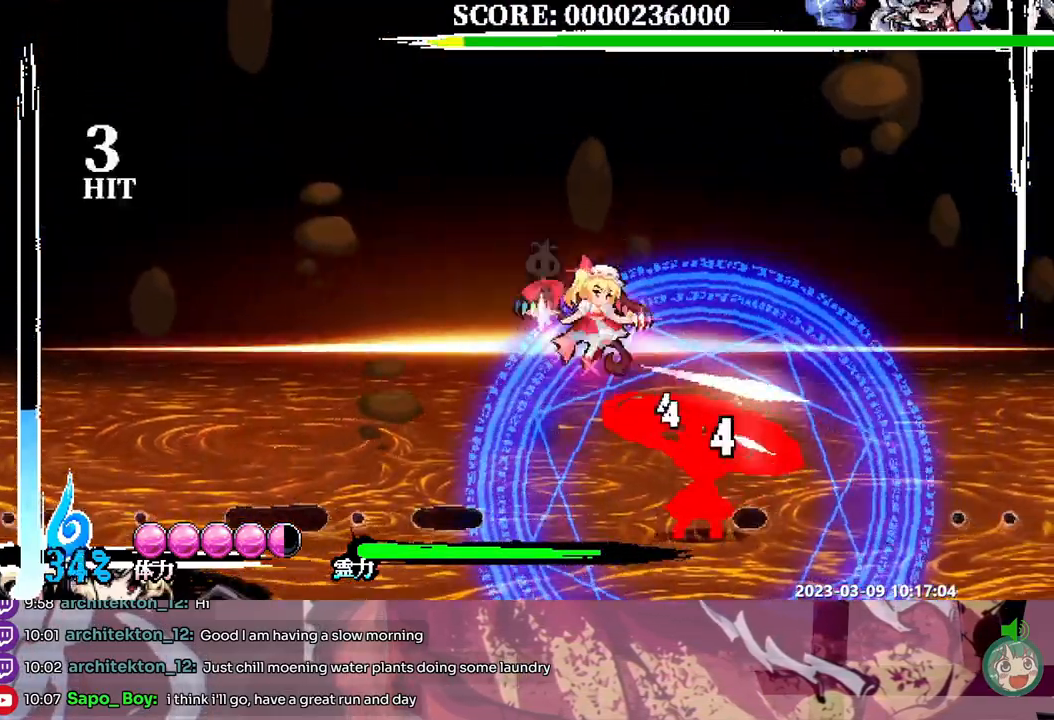
{"buttons": [], "events": []}
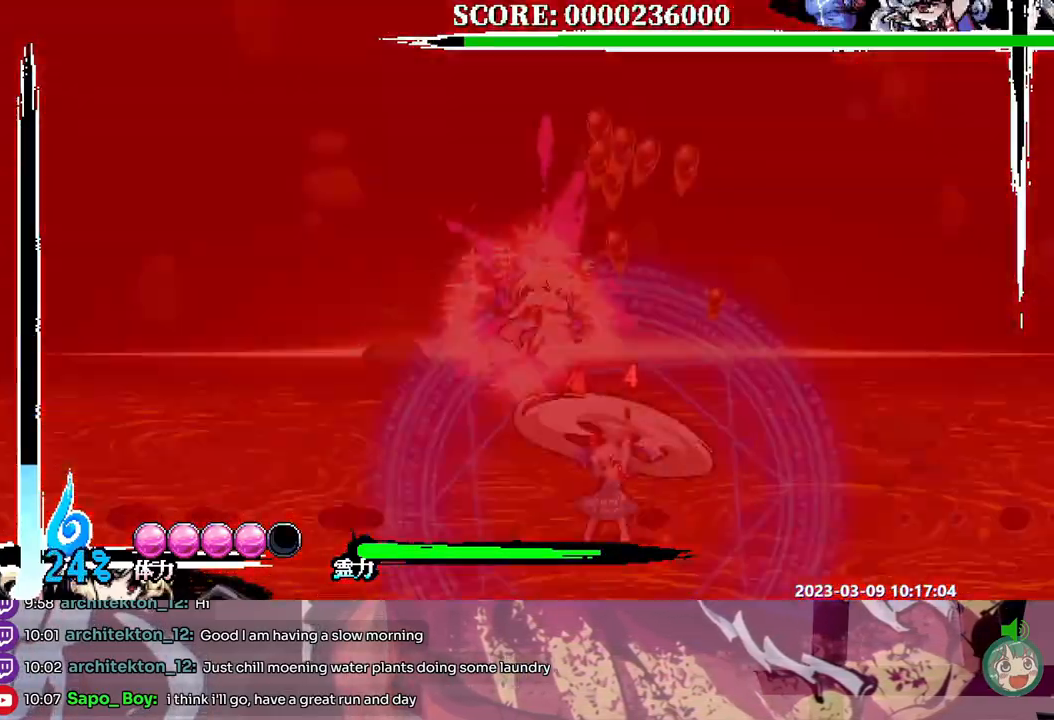
{"buttons": [], "events": []}
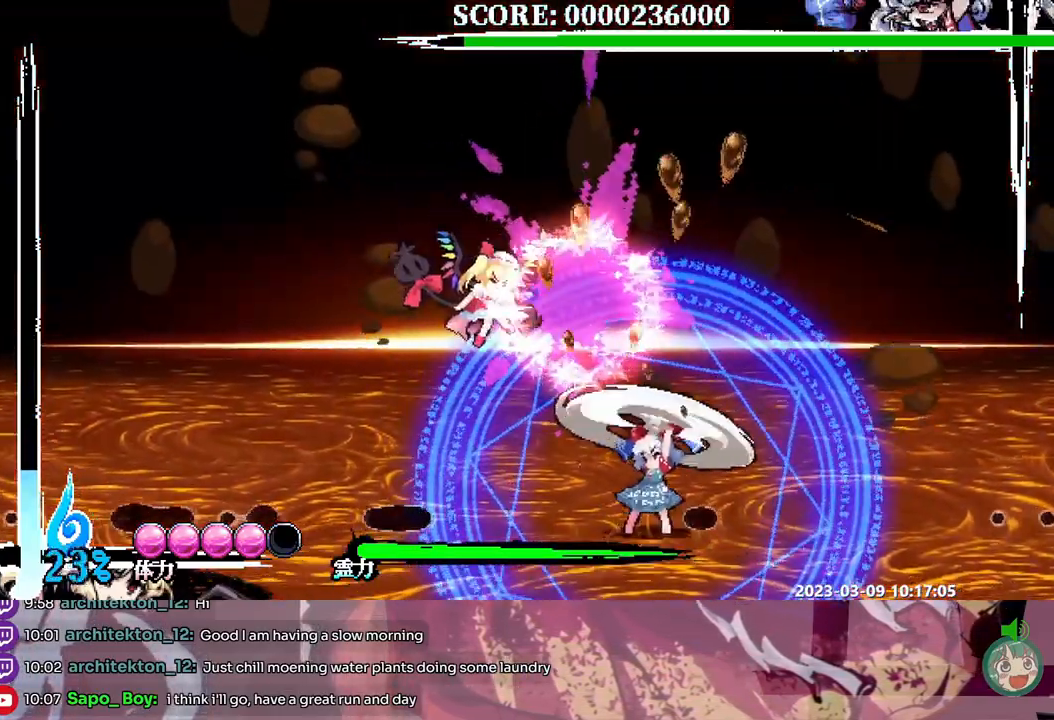
{"buttons": ["Y"], "events": [[67, "Y", "down"], [133, "Y", "up"], [200, "Y", "down"], [283, "Y", "up"], [350, "Y", "down"], [433, "Y", "up"], [500, "Y", "down"]]}
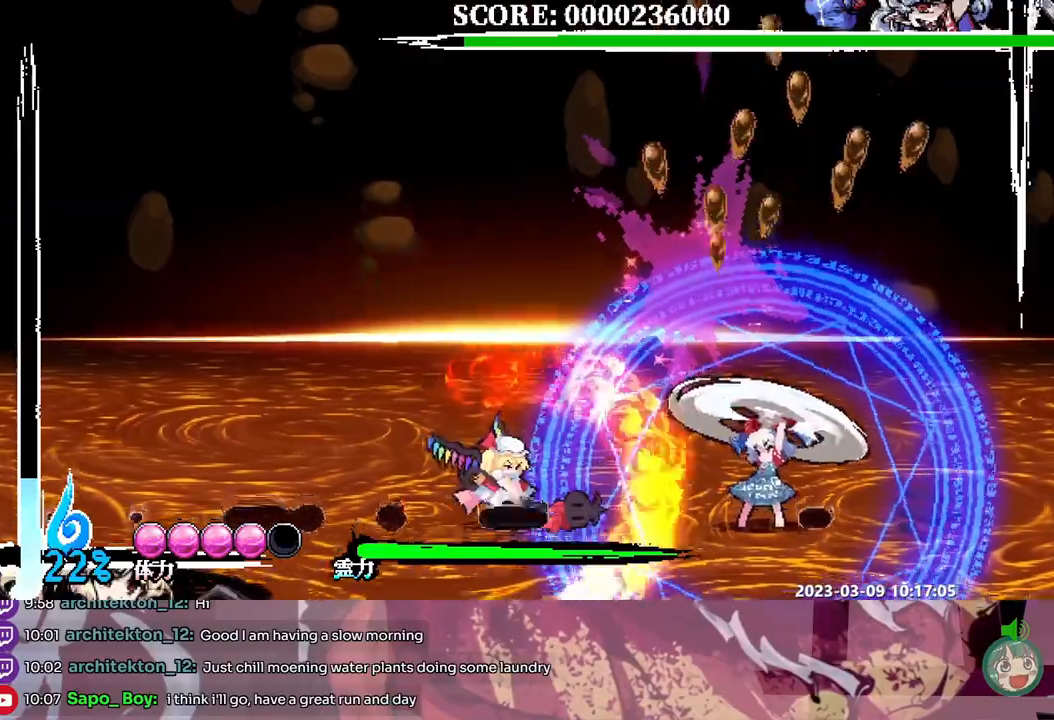
{"buttons": ["Y"], "events": [[83, "Y", "up"], [150, "Y", "down"], [217, "Y", "up"], [300, "Y", "down"], [367, "Y", "up"], [450, "Y", "down"]]}
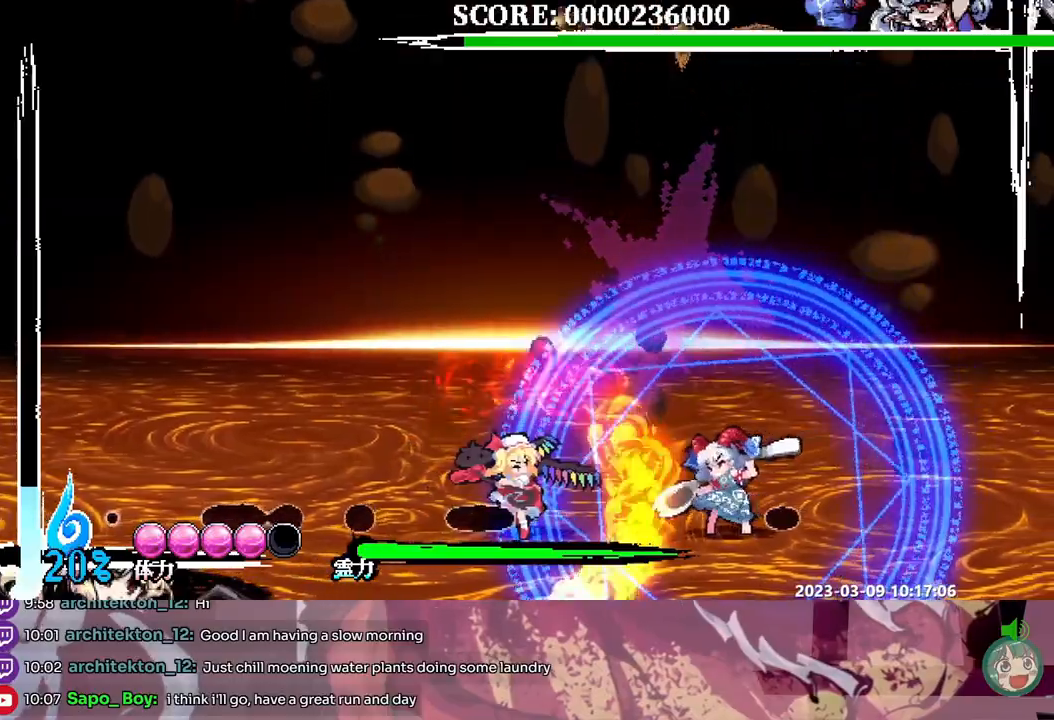
{"buttons": [], "events": [[17, "Y", "up"], [100, "Y", "down"], [167, "Y", "up"], [250, "Y", "down"], [317, "Y", "up"], [400, "Y", "down"], [467, "Y", "up"]]}
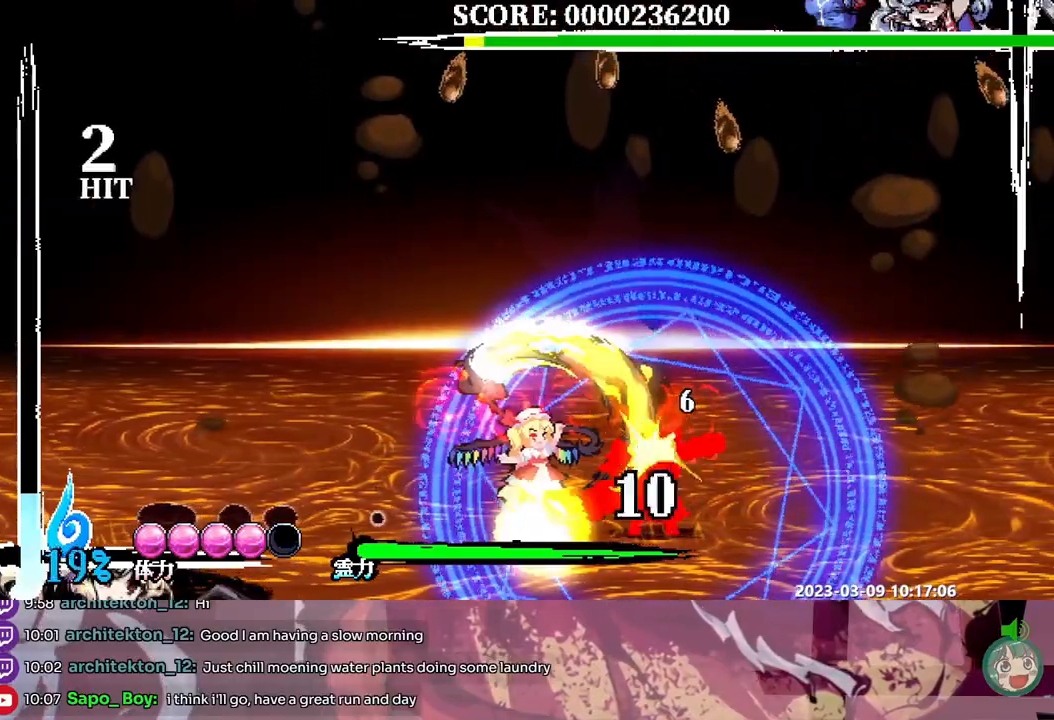
{"buttons": [], "events": [[33, "Y", "down"], [117, "Y", "up"], [183, "Y", "down"], [233, "Y", "up"]]}
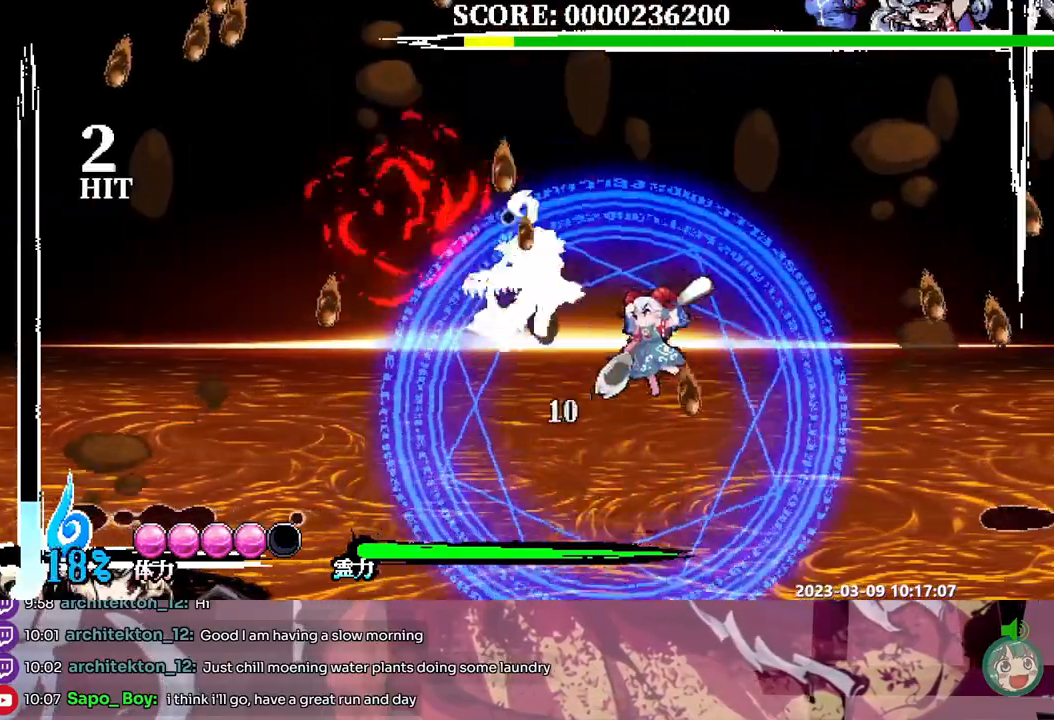
{"buttons": [], "events": []}
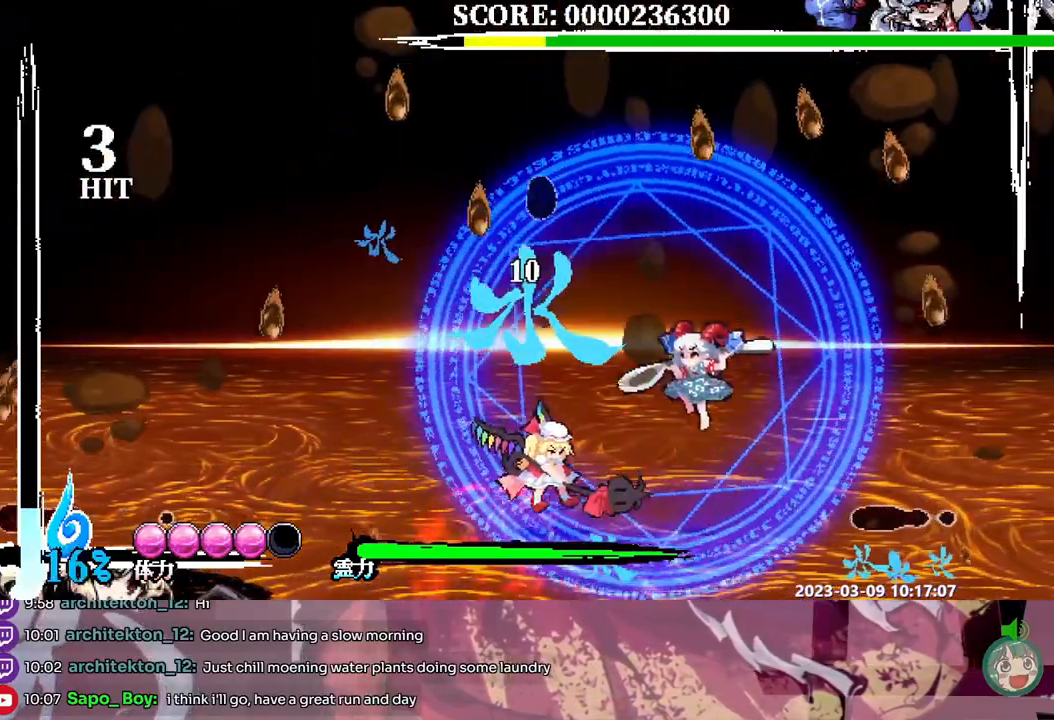
{"buttons": [], "events": [[267, "DPAD_UP", "down"], [333, "Y", "down"], [383, "Y", "up"], [483, "DPAD_UP", "up"]]}
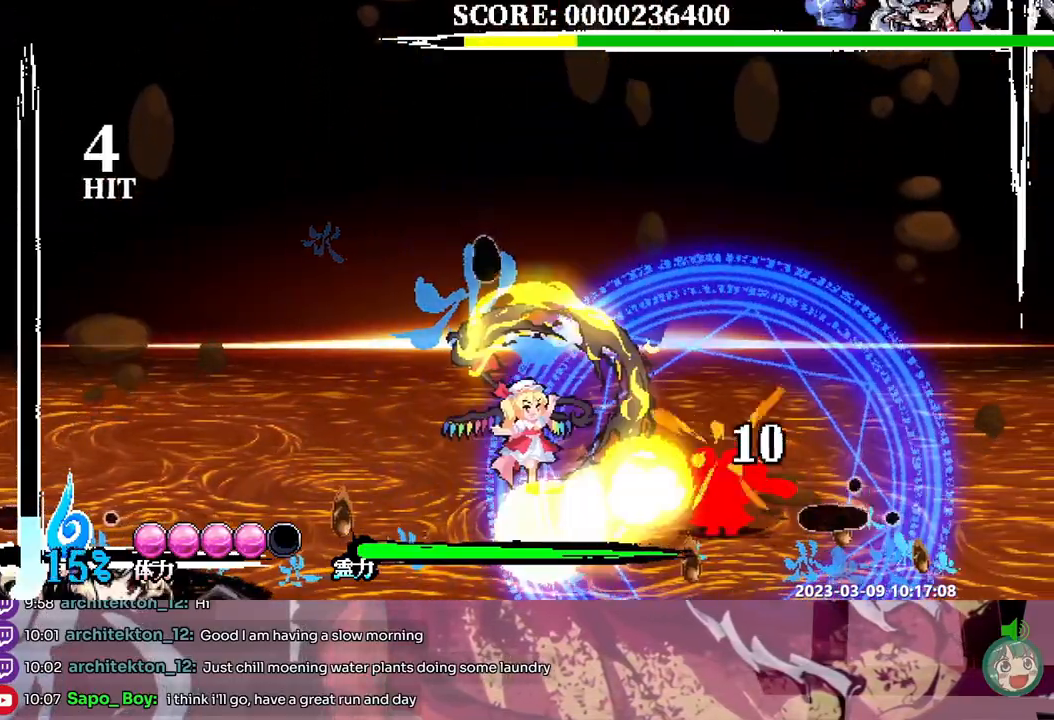
{"buttons": ["Y", "DPAD_DOWN"], "events": [[400, "DPAD_DOWN", "down"], [433, "Y", "down"]]}
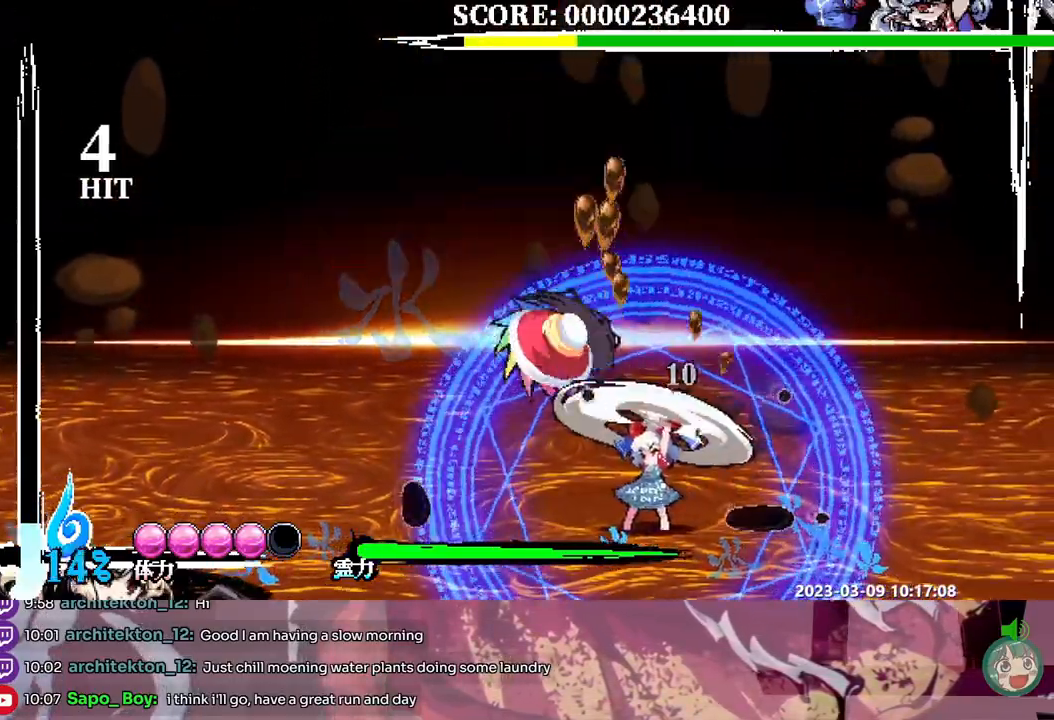
{"buttons": ["DPAD_DOWN"], "events": [[33, "Y", "up"], [83, "Y", "down"], [167, "Y", "up"]]}
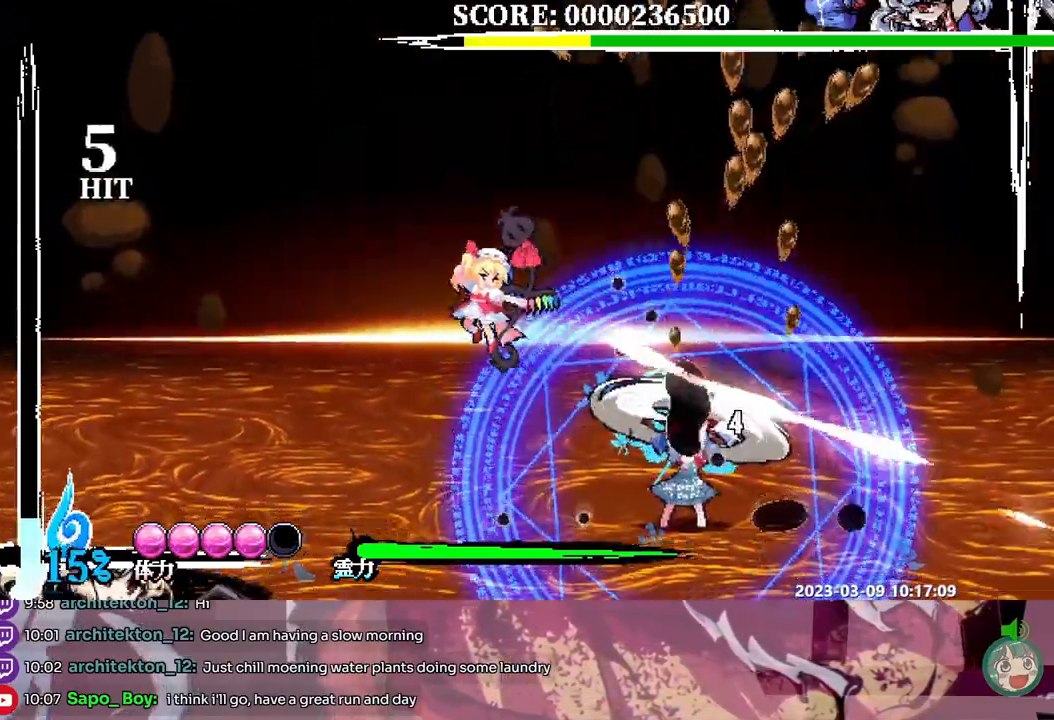
{"buttons": [], "events": [[283, "DPAD_DOWN", "up"]]}
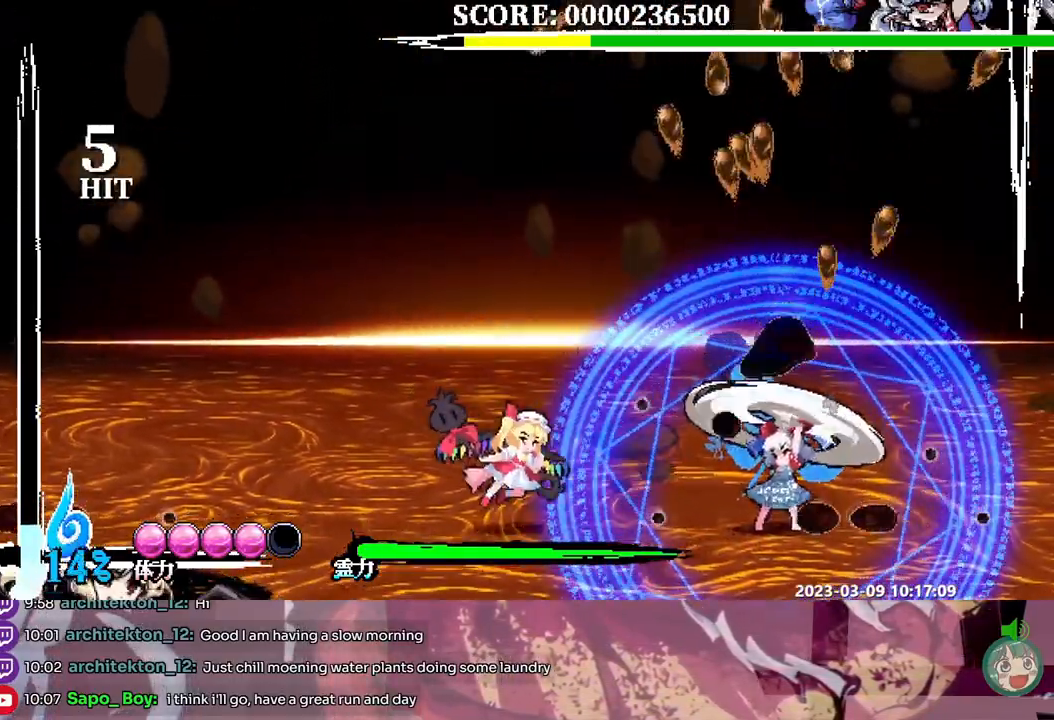
{"buttons": [], "events": [[167, "DPAD_UP", "down"], [183, "Y", "down"], [250, "DPAD_UP", "up"], [250, "Y", "up"]]}
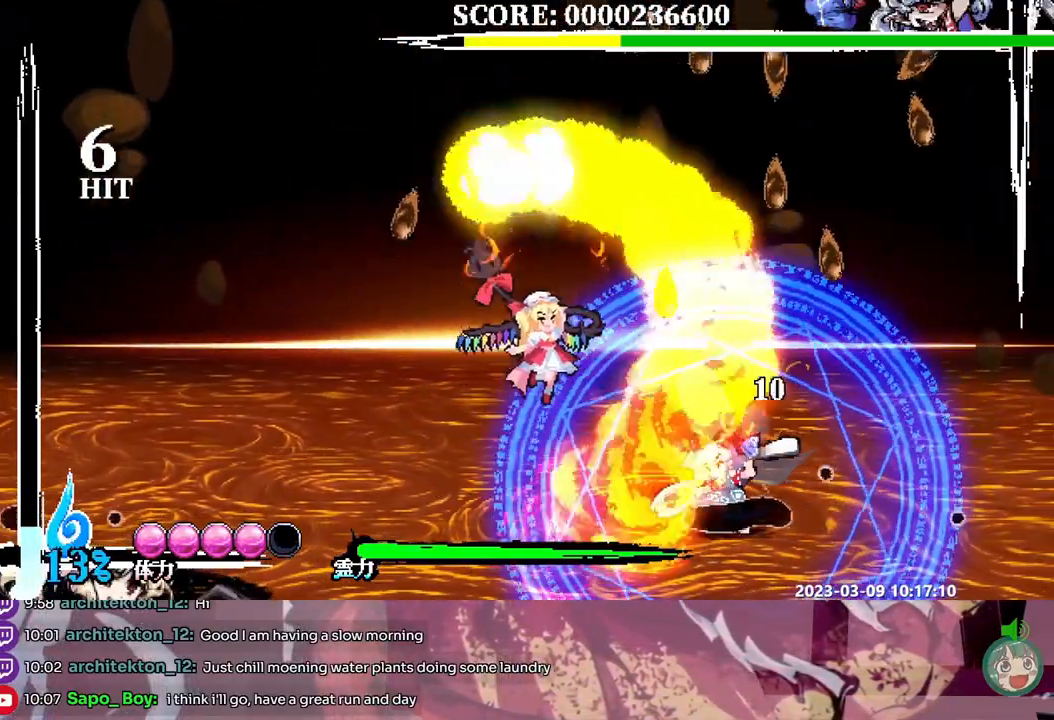
{"buttons": ["DPAD_DOWN"], "events": [[133, "Y", "down"], [233, "Y", "up"], [500, "DPAD_DOWN", "down"]]}
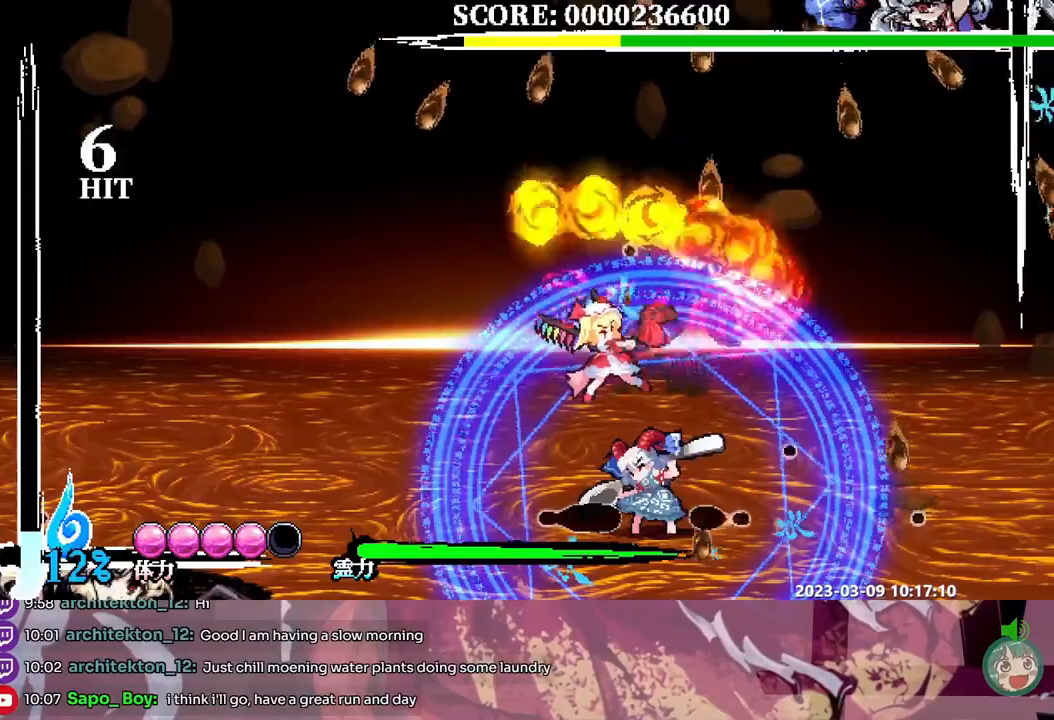
{"buttons": [], "events": [[67, "DPAD_DOWN", "up"], [100, "Y", "down"], [200, "Y", "up"], [267, "DPAD_DOWN", "down"], [300, "DPAD_DOWN", "up"]]}